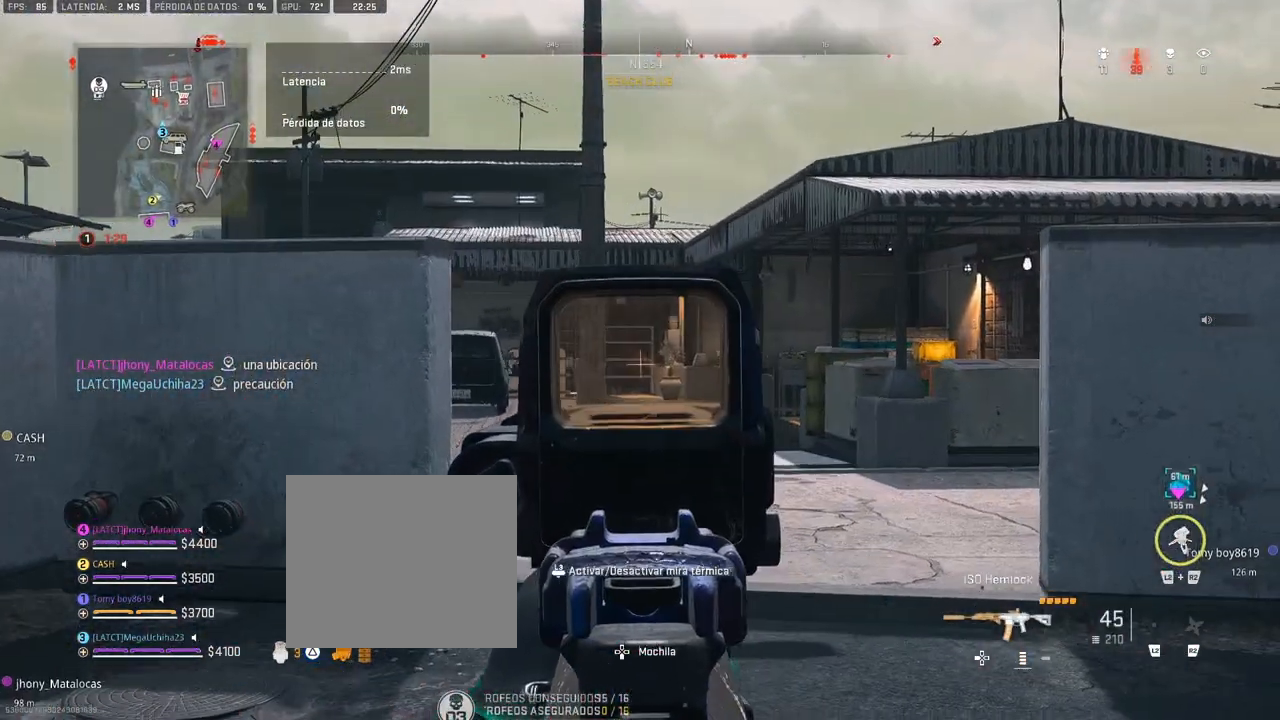
Gameplay with a controller (PlayStation layout); each line is a JSON object with the inputs held at the frame after it. "events" lists button and stick changes between this image and that frame as [ms after this image, input, new state], when the widget could be followed in between.
{"buttons": ["L1"], "left_stick": "up-right", "right_stick": "center", "events": []}
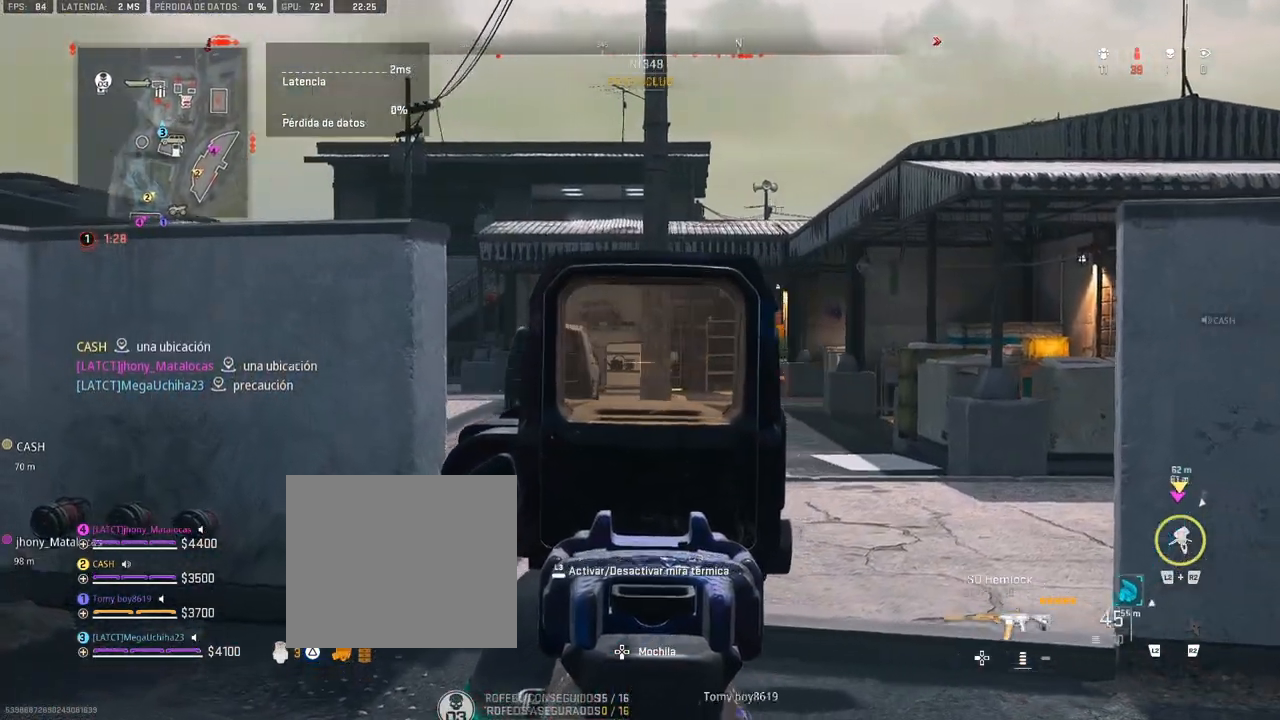
{"buttons": ["L1"], "left_stick": "up-right", "right_stick": "left", "events": [[200, "right_stick", "left"]]}
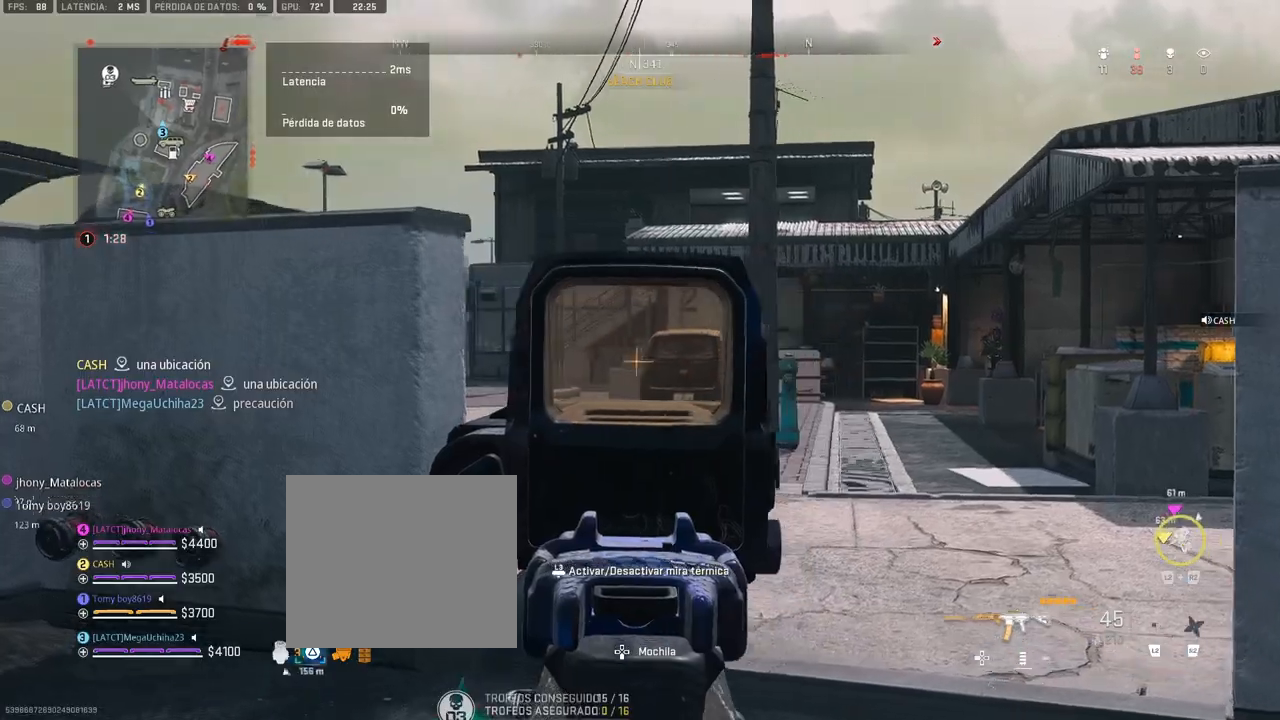
{"buttons": ["L1"], "left_stick": "up-left", "right_stick": "right", "events": [[150, "right_stick", "center"], [233, "right_stick", "right"], [467, "left_stick", "up-left"]]}
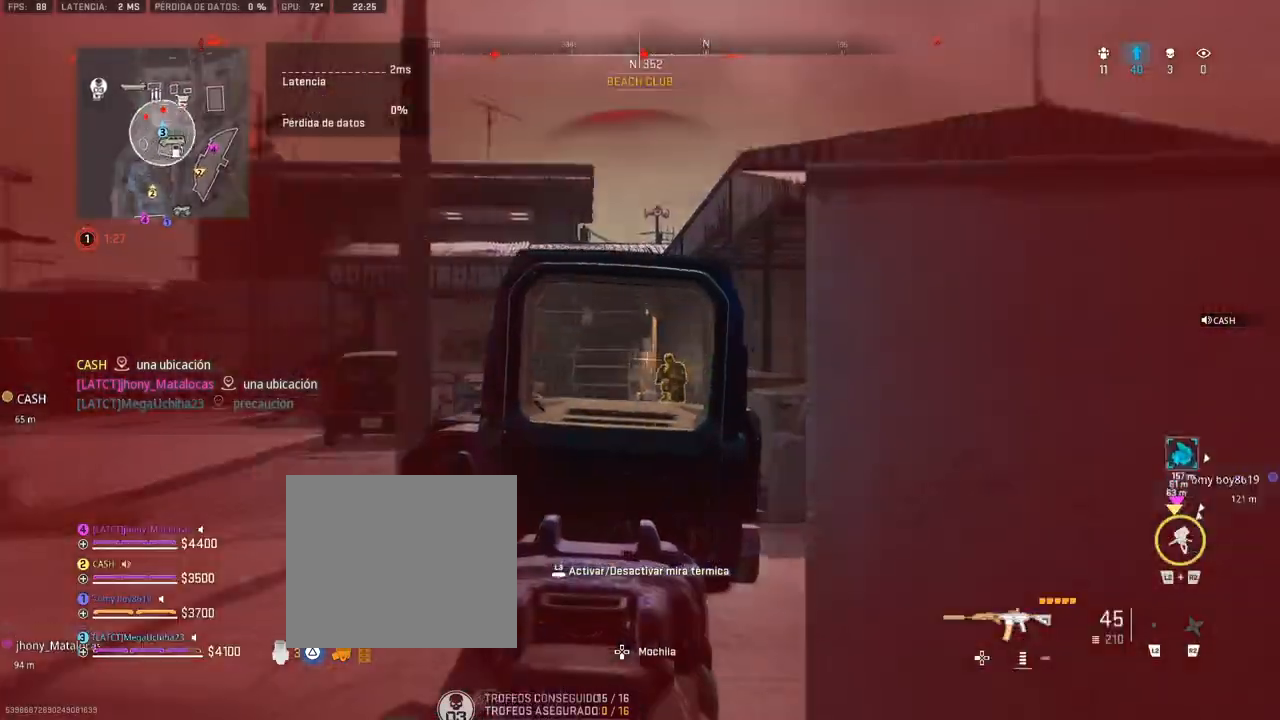
{"buttons": ["CROSS", "L1", "R1"], "left_stick": "left", "right_stick": "down", "events": [[50, "left_stick", "left"], [83, "R1", "down"], [83, "right_stick", "center"], [267, "right_stick", "down-right"], [433, "right_stick", "down"], [483, "CROSS", "down"]]}
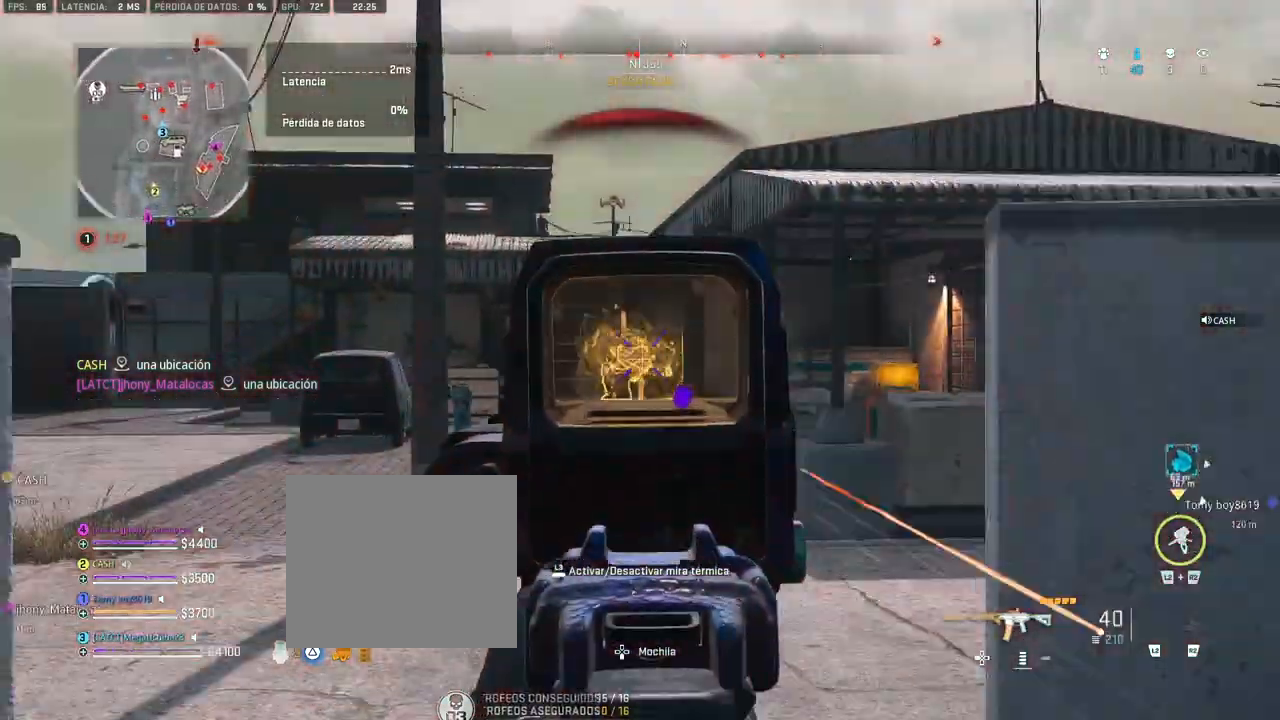
{"buttons": ["CROSS", "L1", "R1"], "left_stick": "left", "right_stick": "center", "events": [[117, "CROSS", "up"], [417, "right_stick", "left"], [483, "right_stick", "center"], [500, "CROSS", "down"]]}
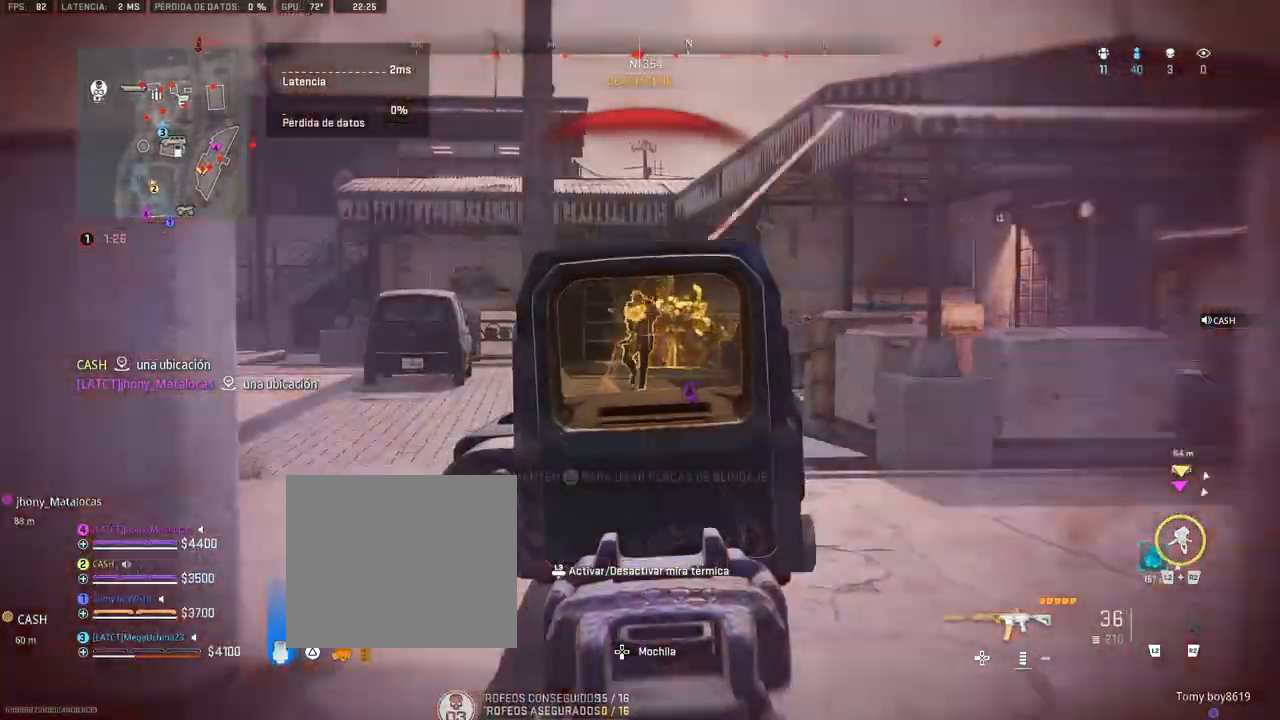
{"buttons": ["L1", "R1"], "left_stick": "left", "right_stick": "down", "events": [[167, "CROSS", "up"], [183, "right_stick", "down-right"], [300, "right_stick", "center"], [433, "right_stick", "down"]]}
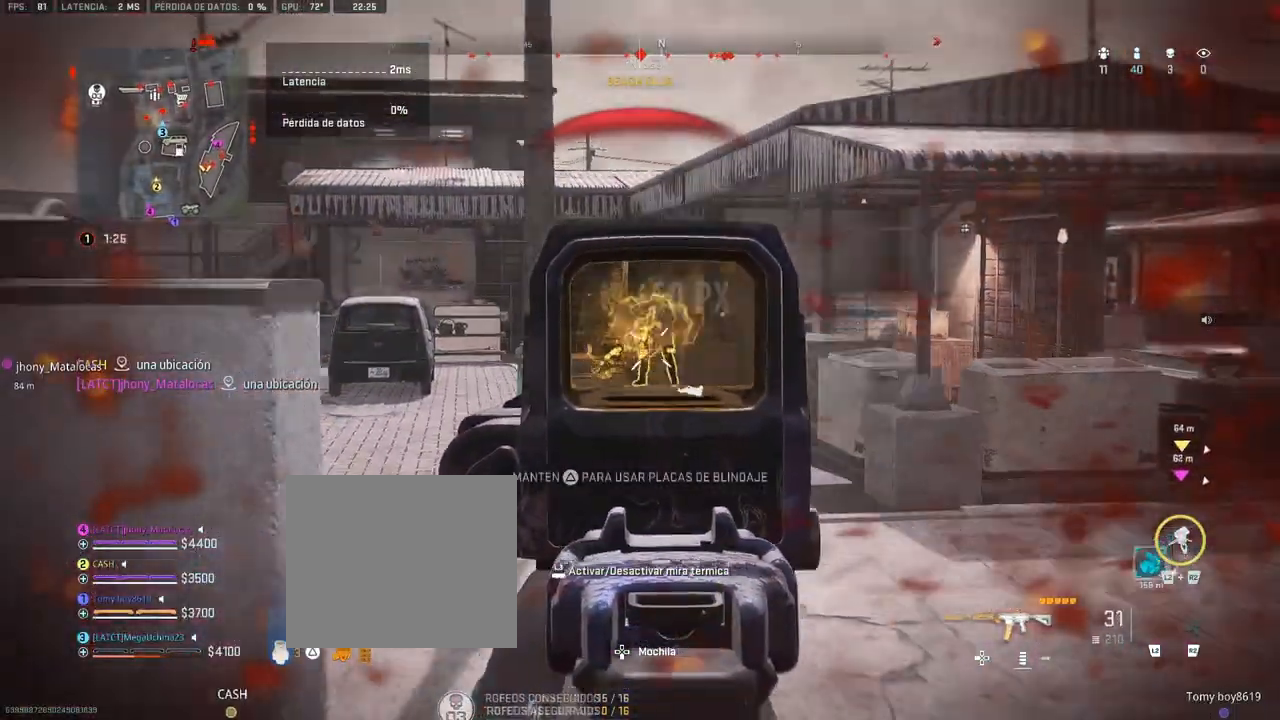
{"buttons": ["L1", "R1"], "left_stick": "left", "right_stick": "center", "events": [[33, "right_stick", "center"], [83, "right_stick", "down"], [133, "right_stick", "right"], [217, "right_stick", "center"]]}
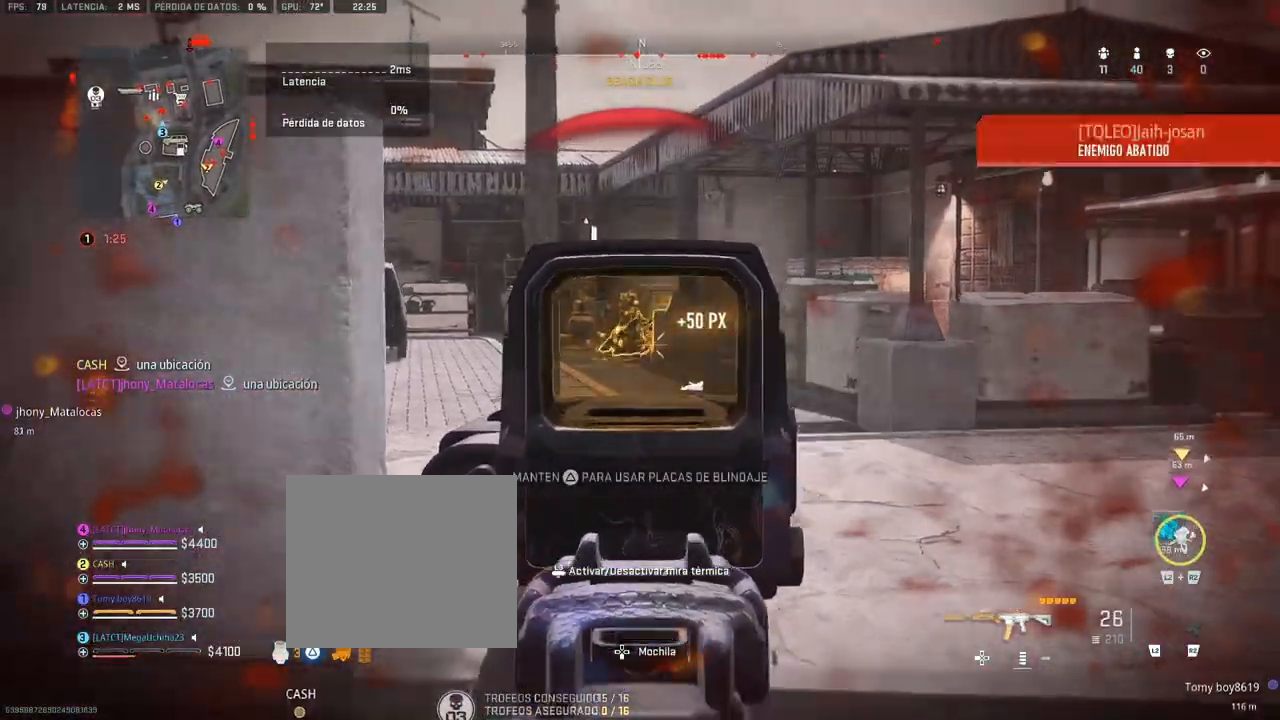
{"buttons": ["L1", "R1"], "left_stick": "center", "right_stick": "center", "events": [[483, "left_stick", "center"]]}
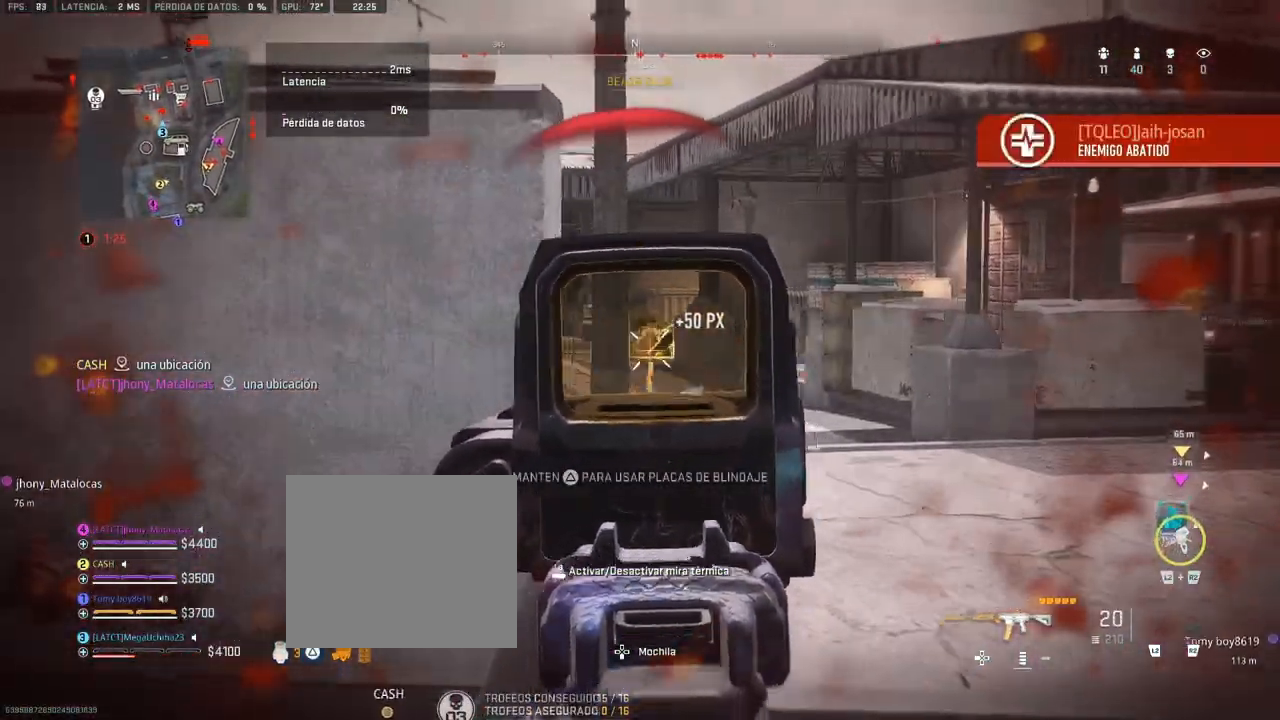
{"buttons": [], "left_stick": "up-right", "right_stick": "right", "events": [[183, "left_stick", "right"], [383, "L1", "up"], [400, "R1", "up"], [400, "right_stick", "right"], [417, "left_stick", "up-right"]]}
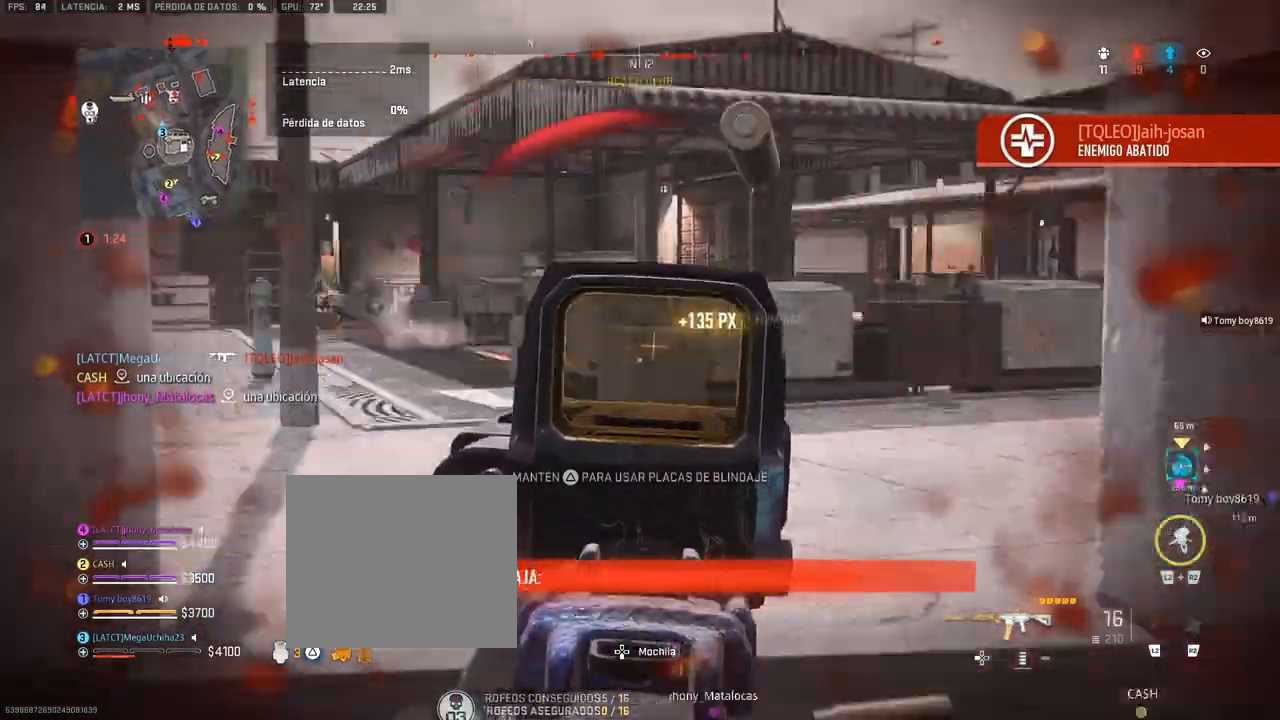
{"buttons": ["R3"], "left_stick": "up-right", "right_stick": "center", "events": [[150, "right_stick", "center"], [317, "right_stick", "right"], [467, "right_stick", "center"], [483, "R3", "down"]]}
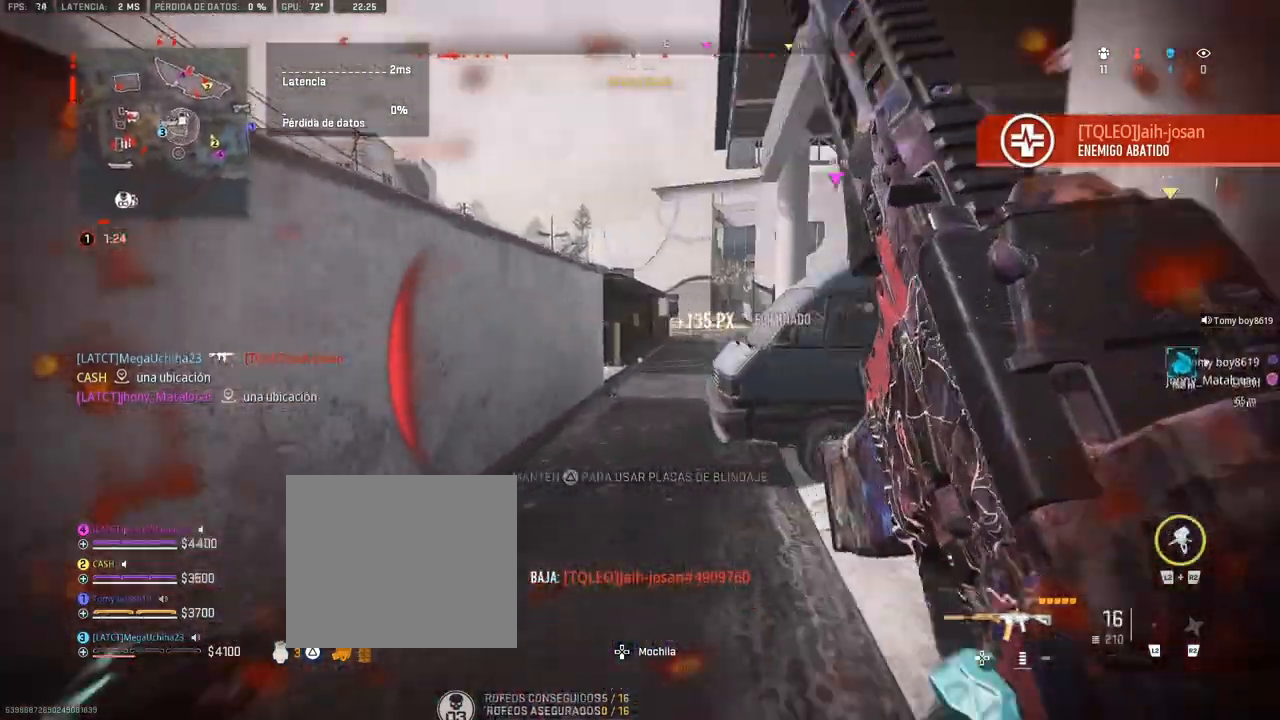
{"buttons": [], "left_stick": "center", "right_stick": "center", "events": [[67, "R3", "up"], [200, "left_stick", "up"], [433, "left_stick", "center"]]}
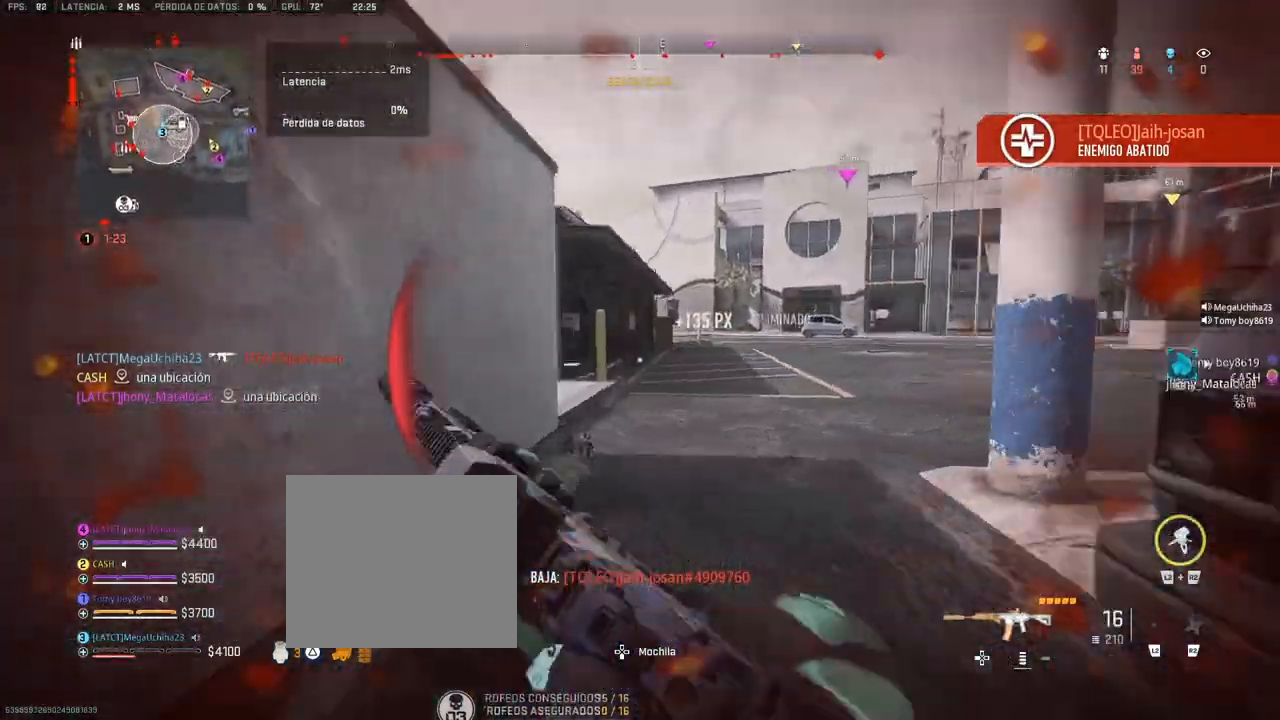
{"buttons": ["CROSS"], "left_stick": "up", "right_stick": "center", "events": [[150, "left_stick", "up"], [300, "CROSS", "down"], [417, "CROSS", "up"], [483, "CROSS", "down"]]}
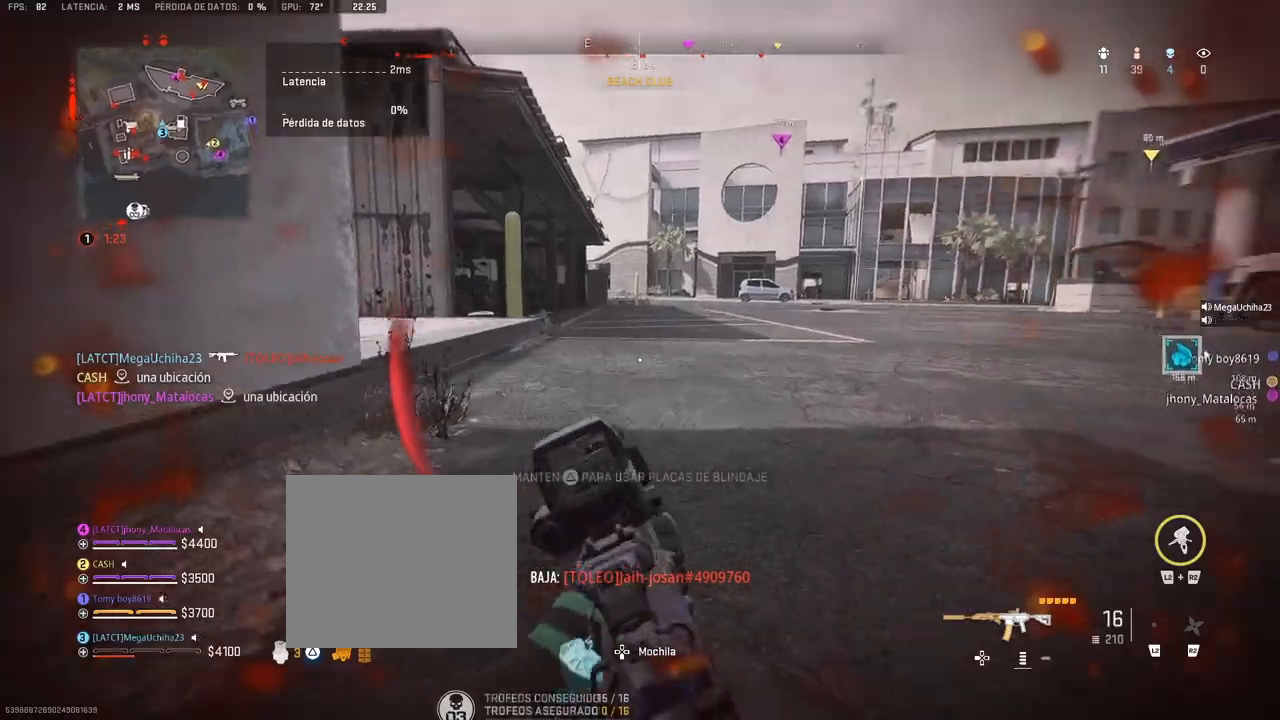
{"buttons": ["TRIANGLE"], "left_stick": "up", "right_stick": "center", "events": [[100, "CROSS", "up"], [133, "TRIANGLE", "down"], [200, "right_stick", "right"], [333, "right_stick", "center"]]}
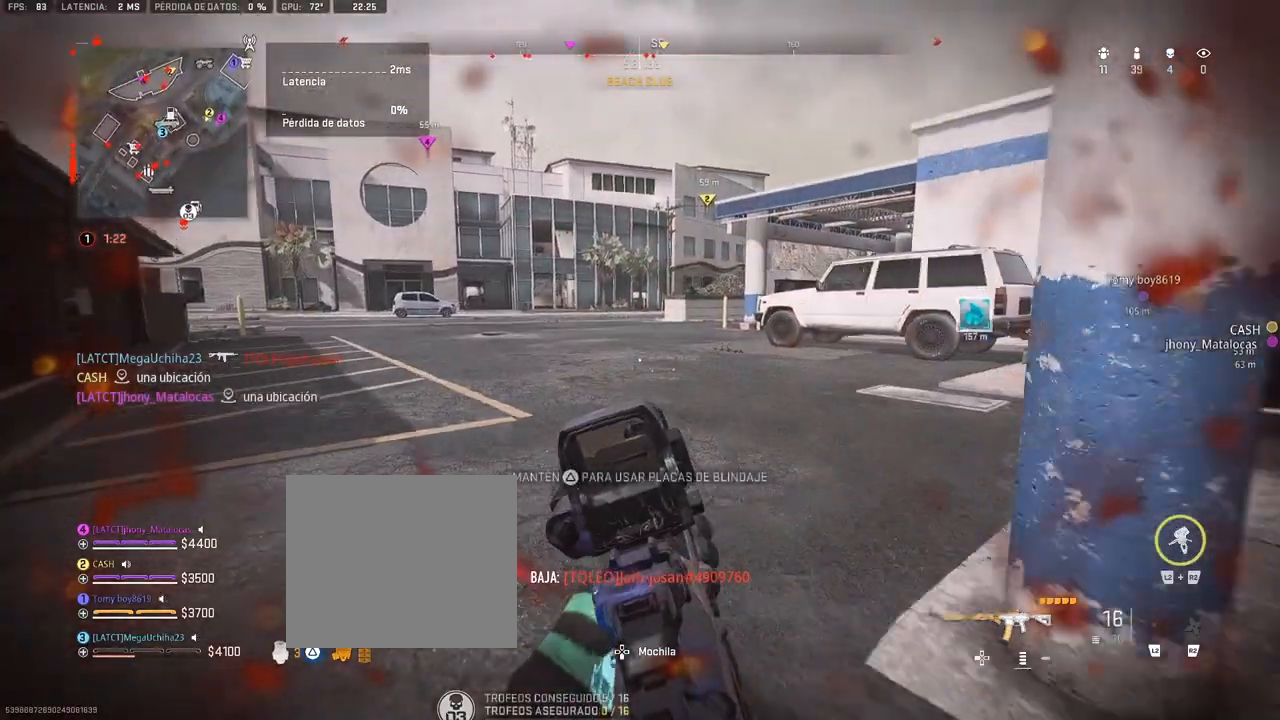
{"buttons": ["TRIANGLE"], "left_stick": "up", "right_stick": "center", "events": [[133, "right_stick", "right"], [300, "right_stick", "center"]]}
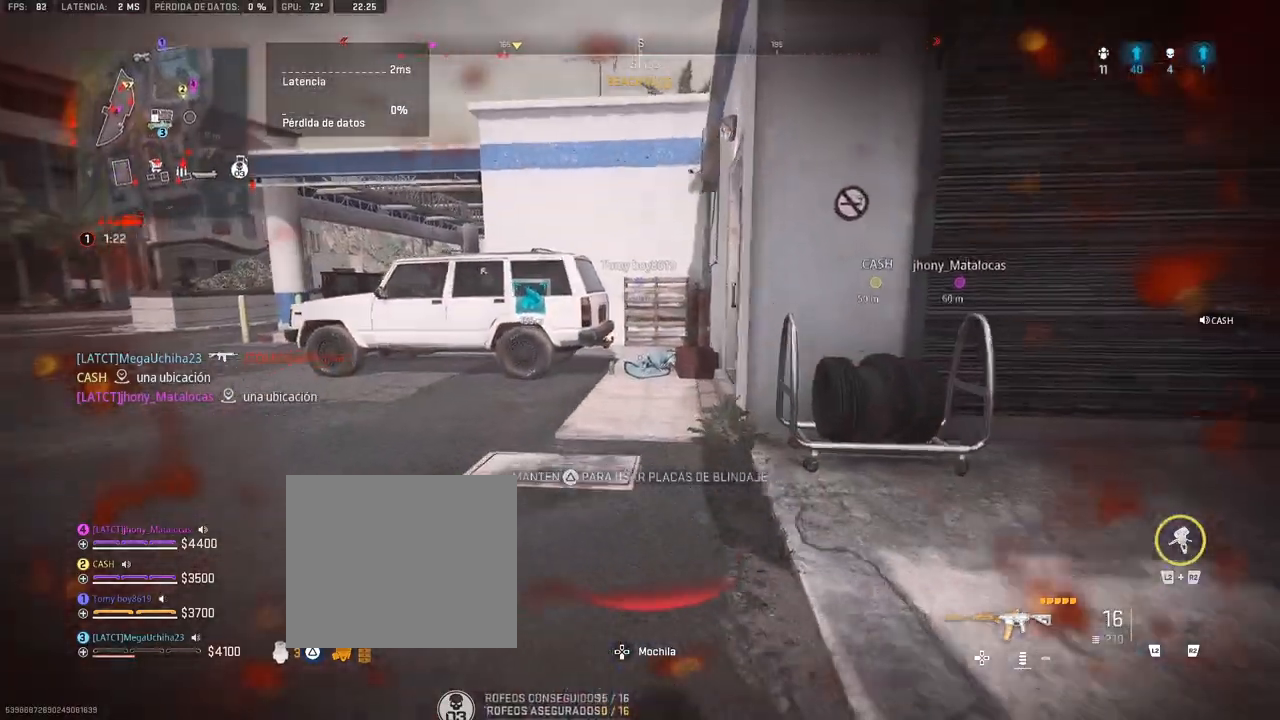
{"buttons": ["TRIANGLE"], "left_stick": "up", "right_stick": "right", "events": [[83, "right_stick", "right"]]}
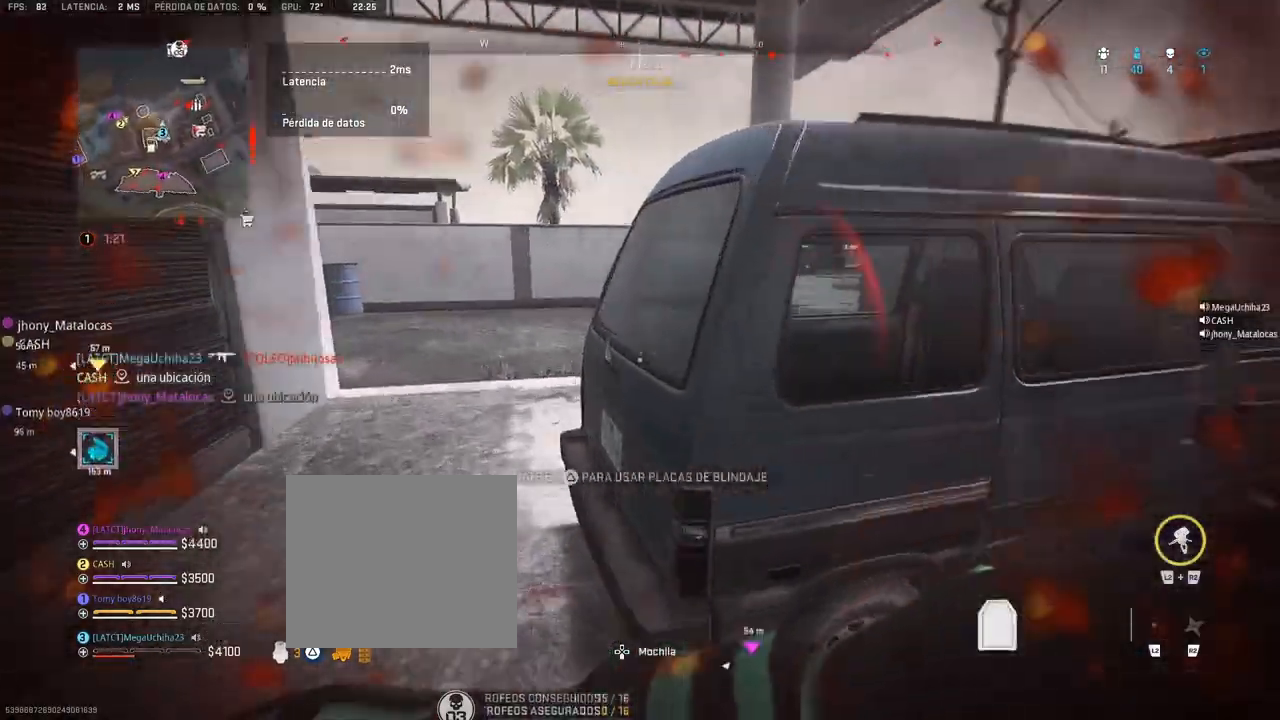
{"buttons": ["TRIANGLE", "R3"], "left_stick": "center", "right_stick": "center", "events": [[50, "left_stick", "left"], [83, "right_stick", "center"], [367, "left_stick", "center"], [400, "R3", "down"]]}
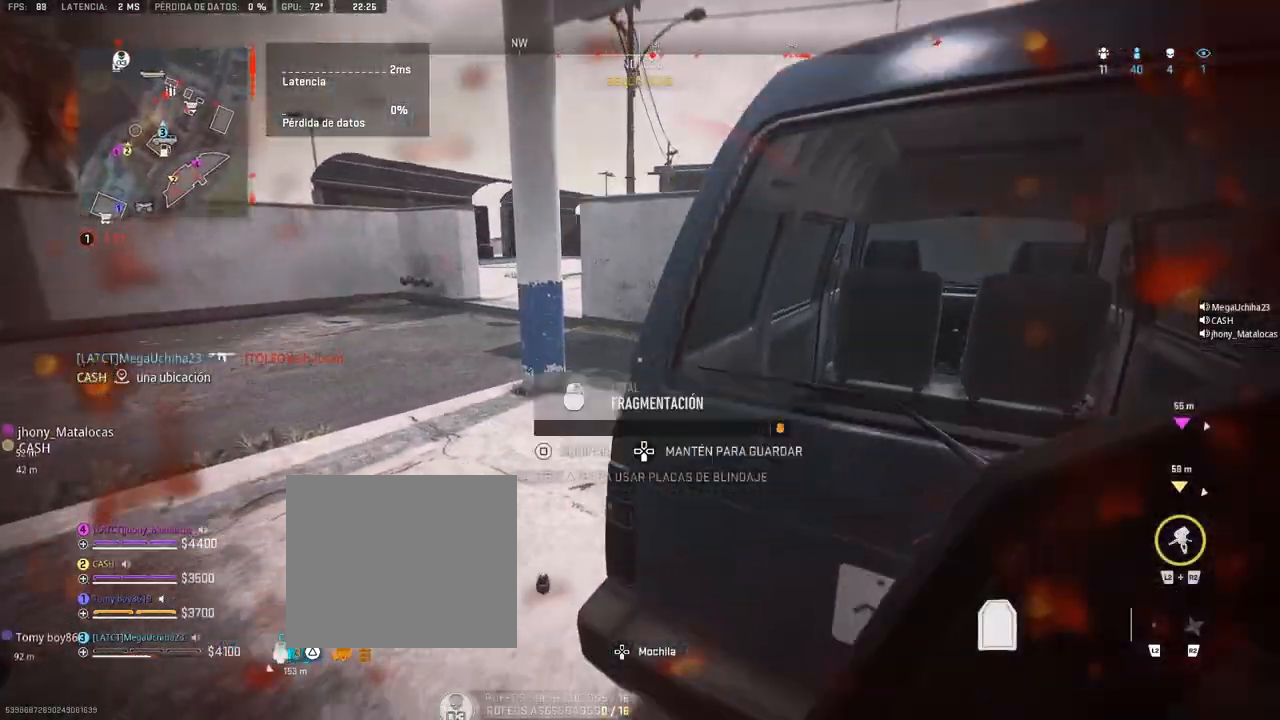
{"buttons": ["TRIANGLE"], "left_stick": "up-left", "right_stick": "center", "events": [[217, "left_stick", "up-left"], [367, "R3", "up"], [367, "right_stick", "left"], [467, "right_stick", "center"]]}
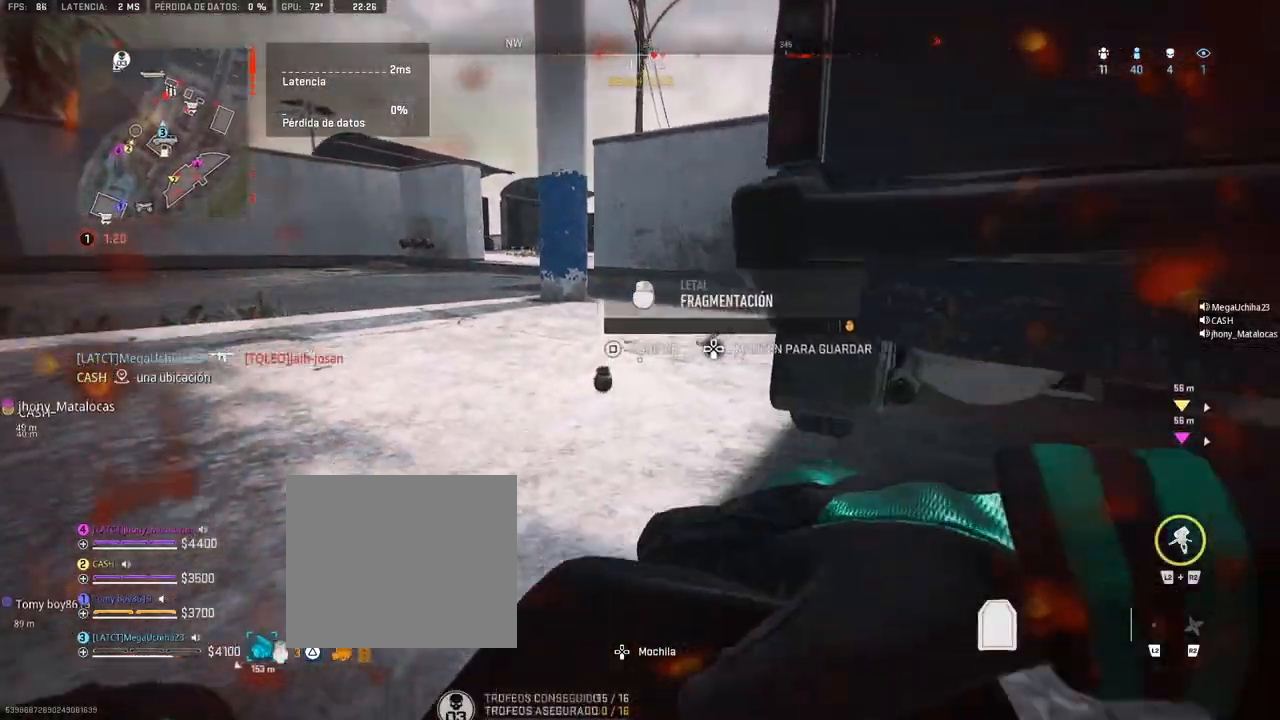
{"buttons": ["TRIANGLE"], "left_stick": "up", "right_stick": "center", "events": [[150, "left_stick", "up"], [233, "right_stick", "up"], [350, "right_stick", "center"]]}
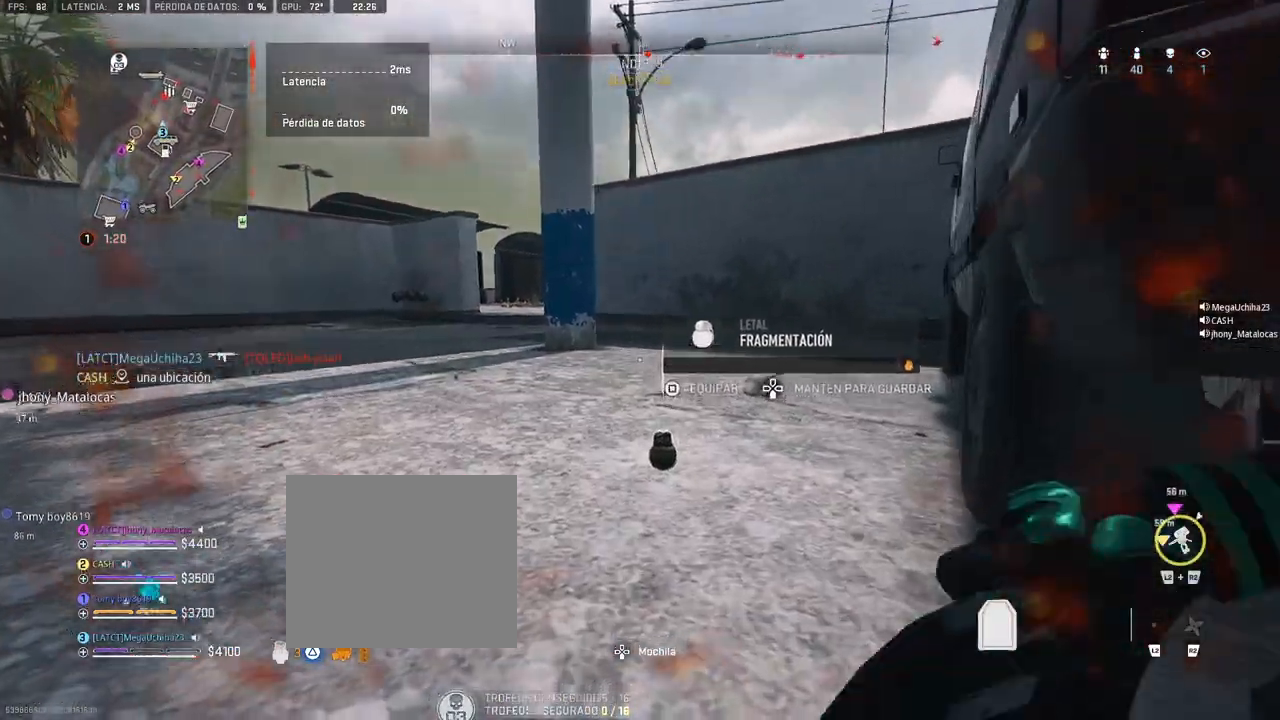
{"buttons": ["TRIANGLE"], "left_stick": "up", "right_stick": "center", "events": []}
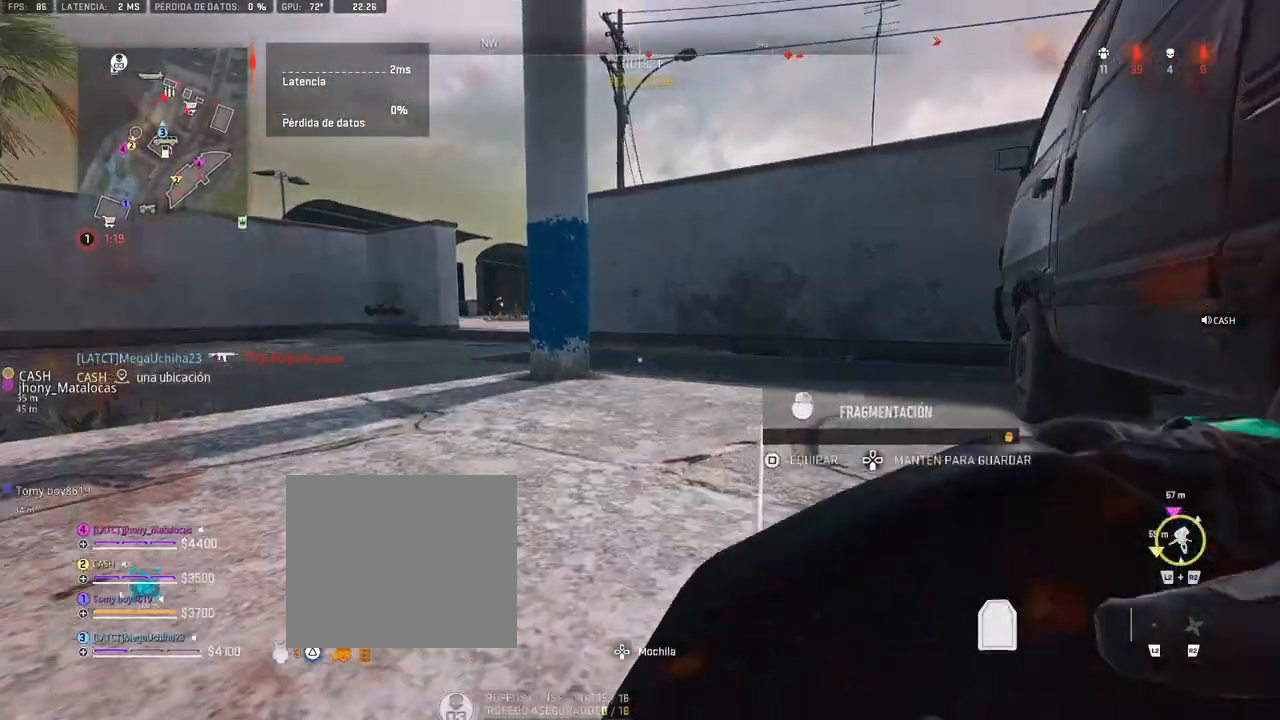
{"buttons": ["TRIANGLE"], "left_stick": "up", "right_stick": "center", "events": []}
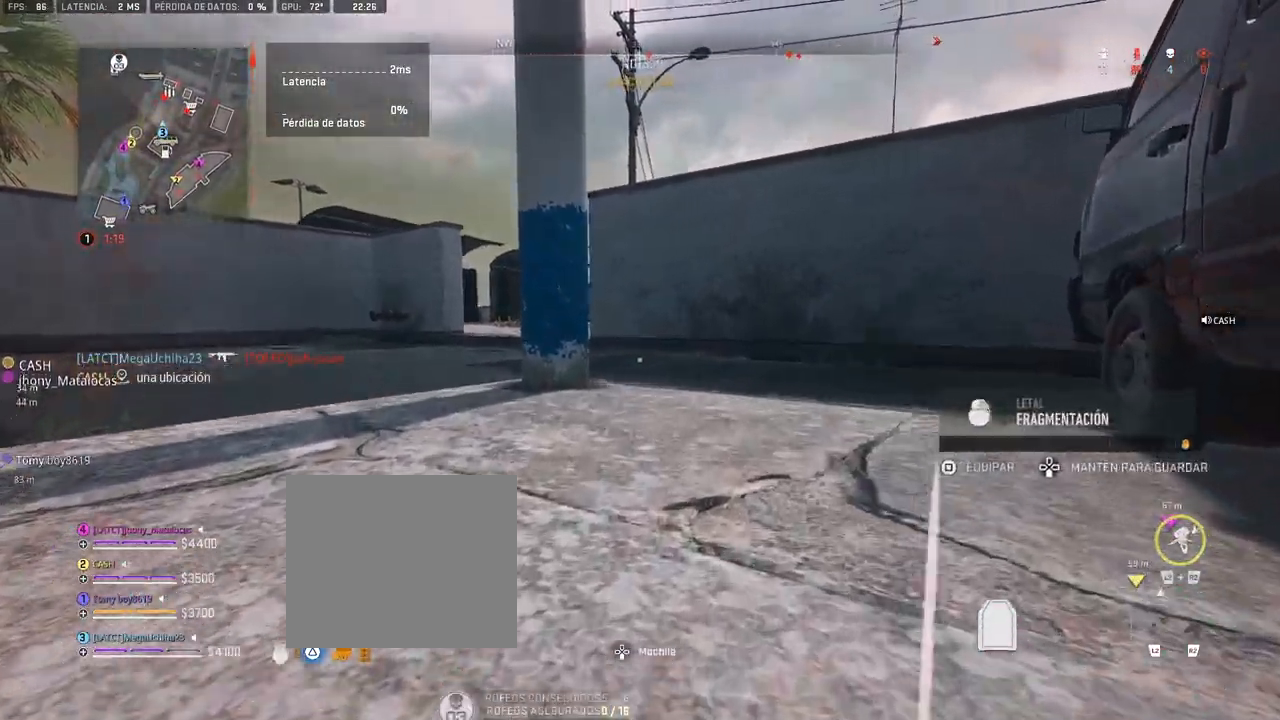
{"buttons": ["TRIANGLE"], "left_stick": "up", "right_stick": "center", "events": []}
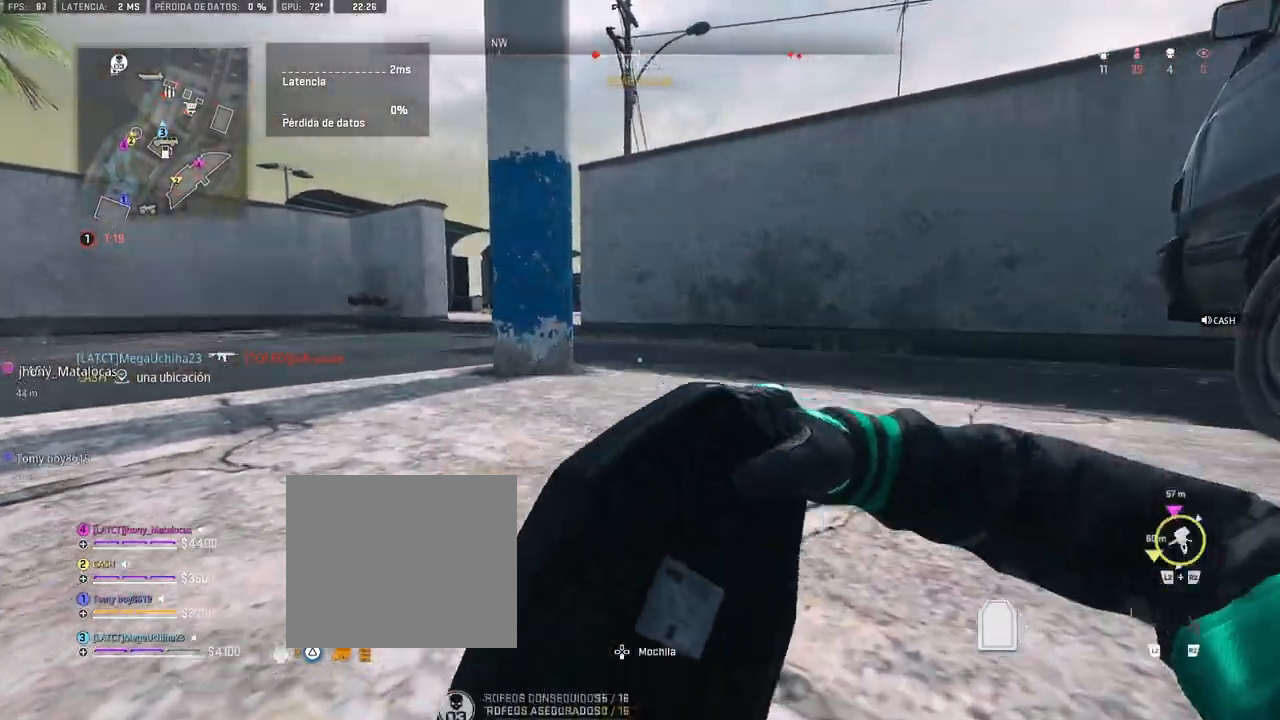
{"buttons": ["TRIANGLE"], "left_stick": "up-right", "right_stick": "center", "events": [[117, "left_stick", "up-right"], [250, "right_stick", "right"], [367, "right_stick", "center"]]}
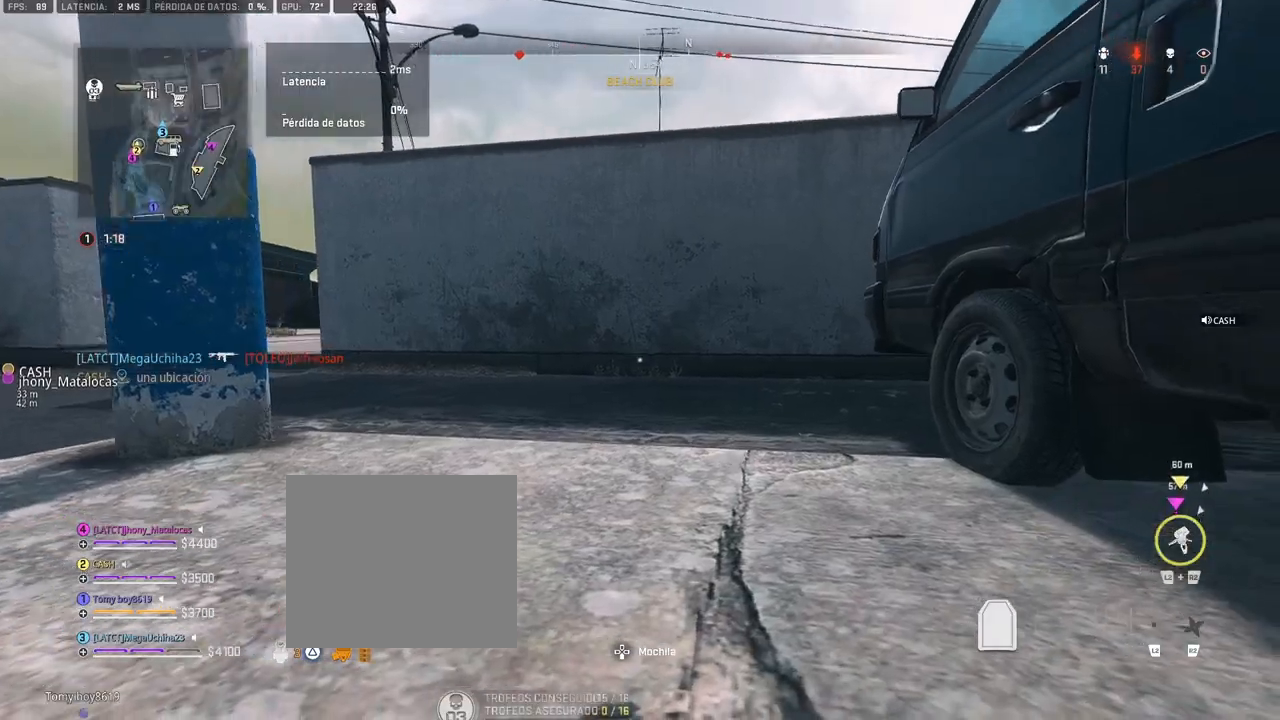
{"buttons": ["TRIANGLE"], "left_stick": "up", "right_stick": "center", "events": [[383, "left_stick", "up"]]}
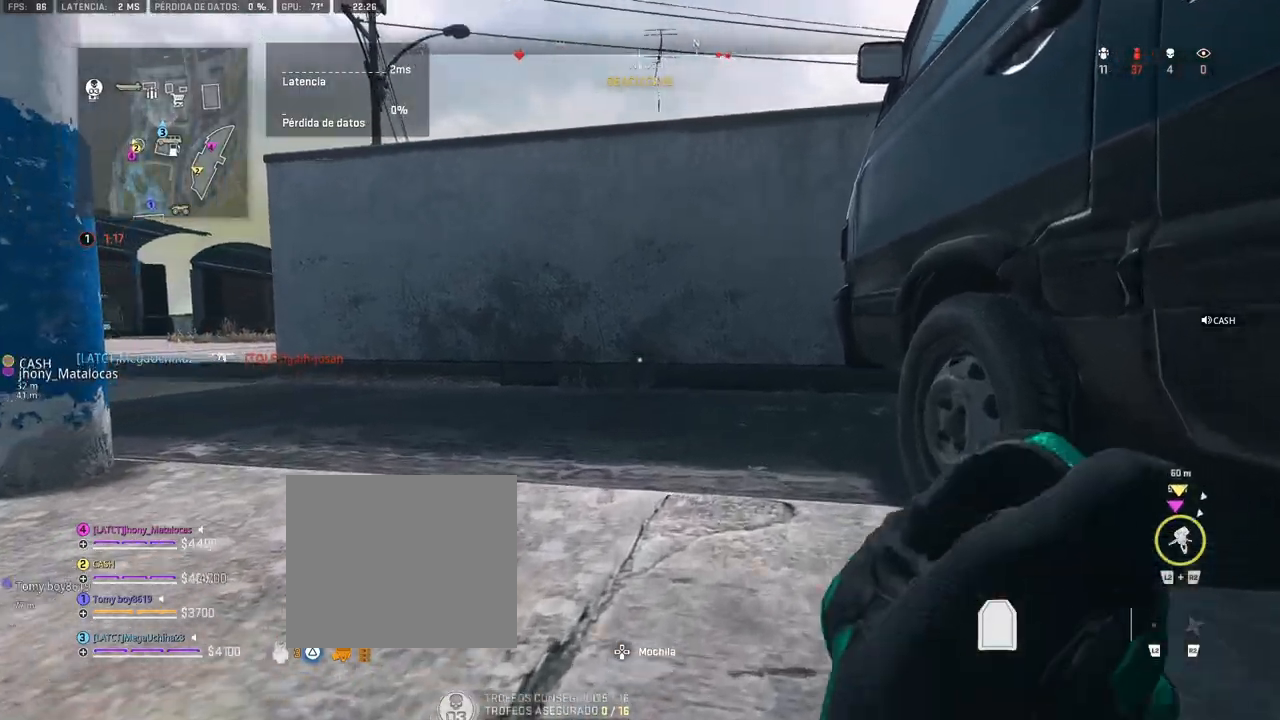
{"buttons": ["SQUARE"], "left_stick": "up", "right_stick": "center", "events": [[183, "SQUARE", "down"], [350, "TRIANGLE", "up"]]}
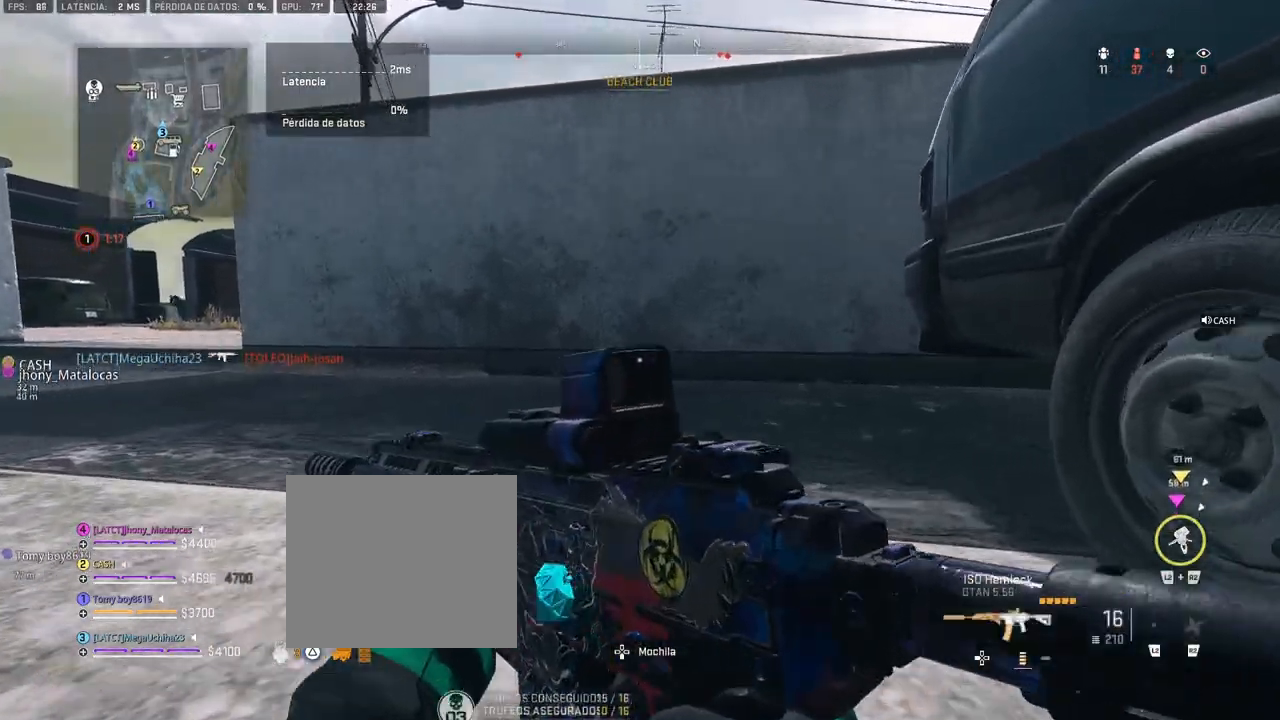
{"buttons": ["SQUARE"], "left_stick": "up", "right_stick": "center", "events": []}
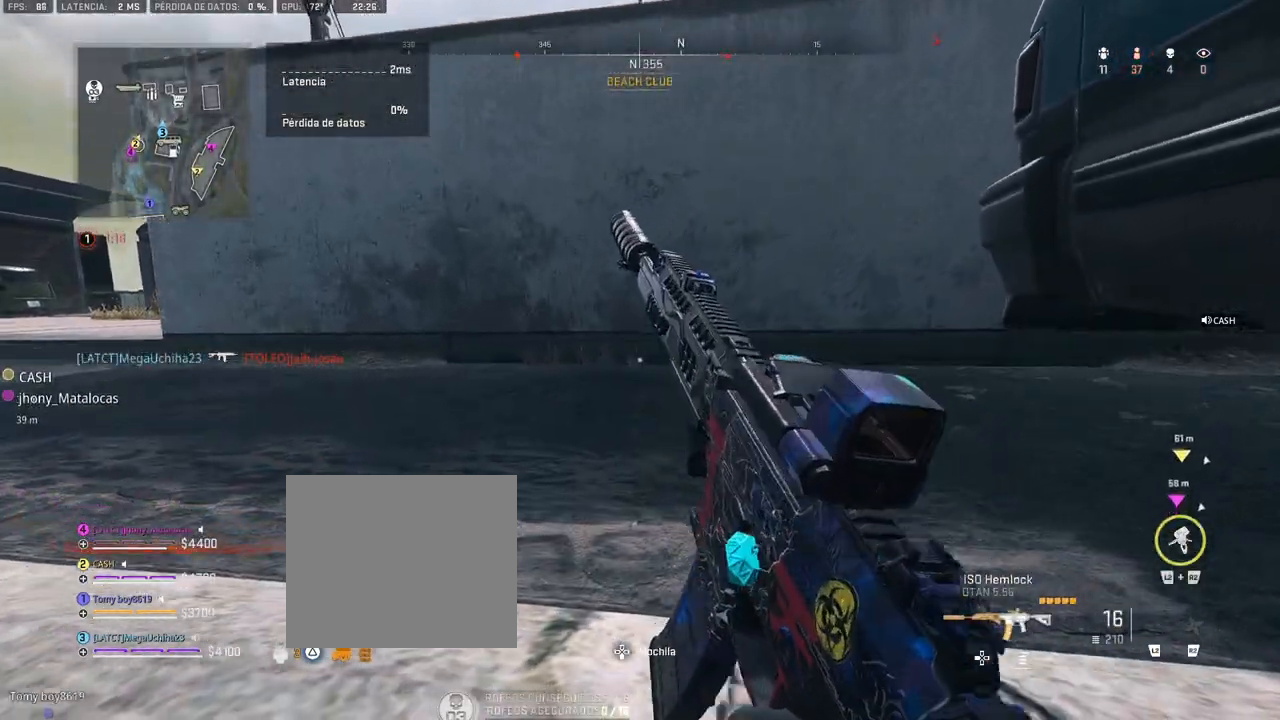
{"buttons": [], "left_stick": "up-left", "right_stick": "center", "events": [[33, "left_stick", "center"], [283, "SQUARE", "up"], [317, "left_stick", "up-left"]]}
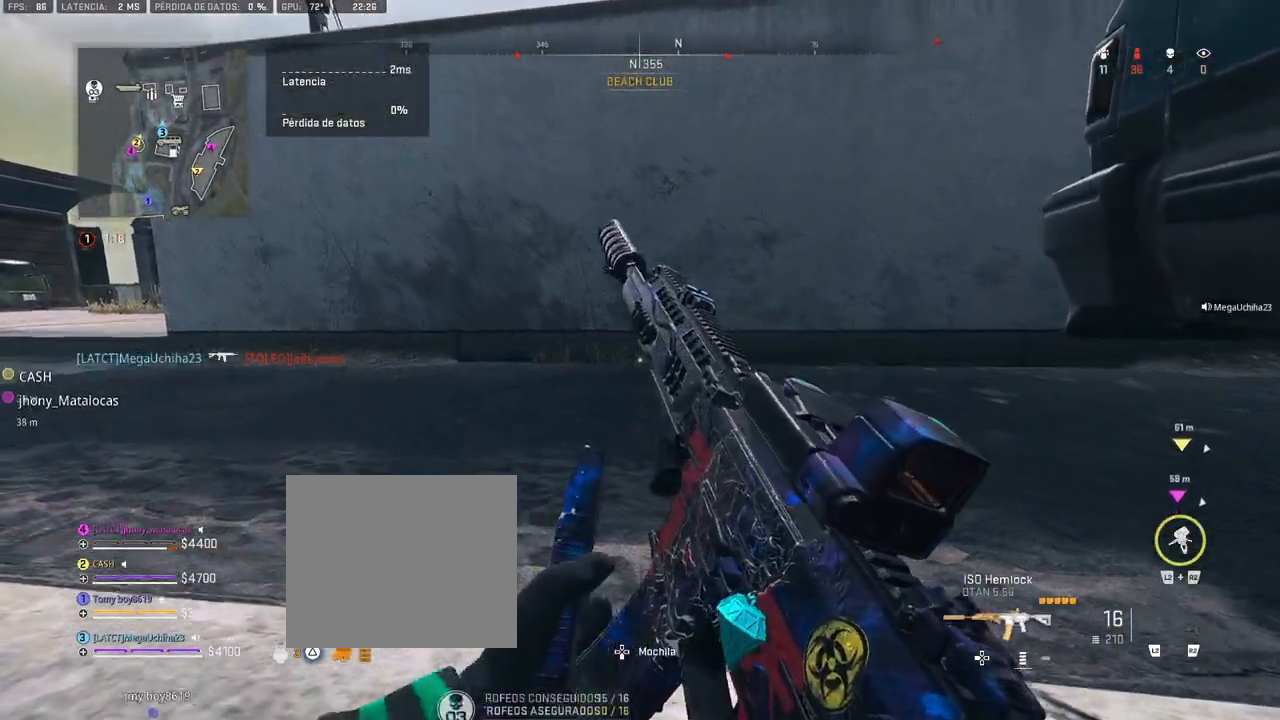
{"buttons": [], "left_stick": "up-left", "right_stick": "center", "events": [[50, "CROSS", "down"], [183, "CROSS", "up"], [233, "right_stick", "left"], [383, "right_stick", "center"]]}
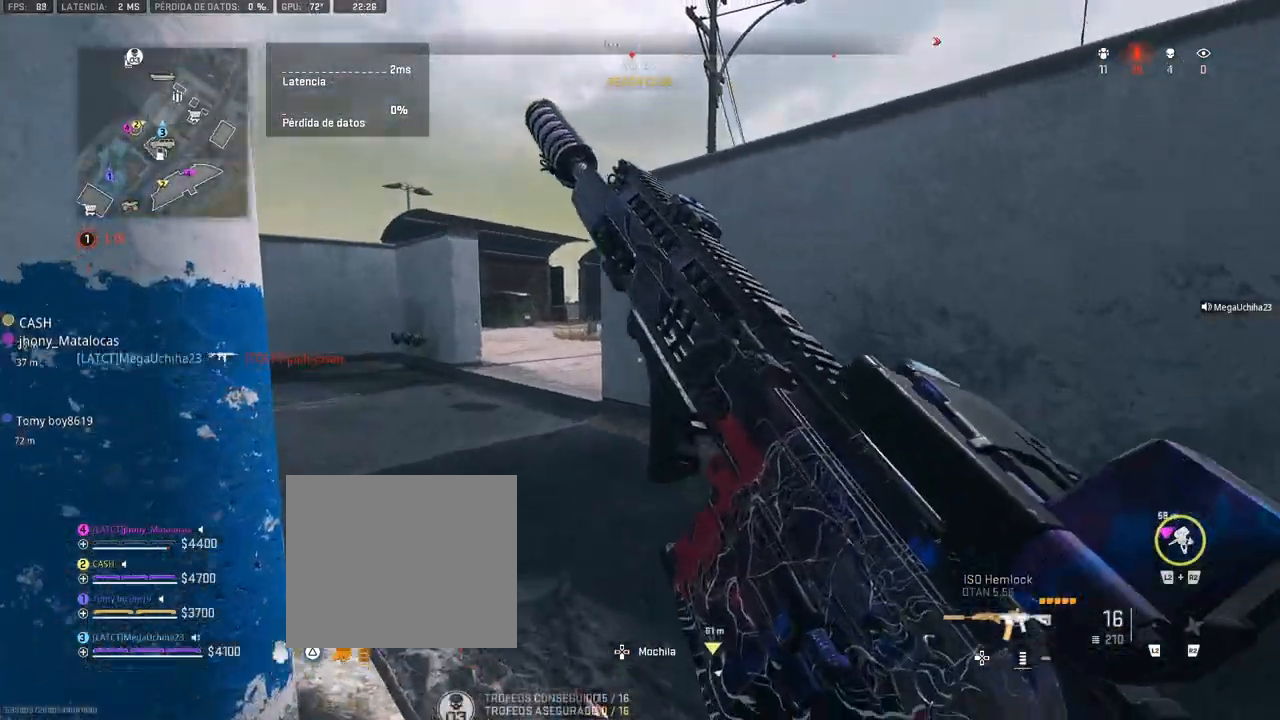
{"buttons": [], "left_stick": "up-left", "right_stick": "center", "events": []}
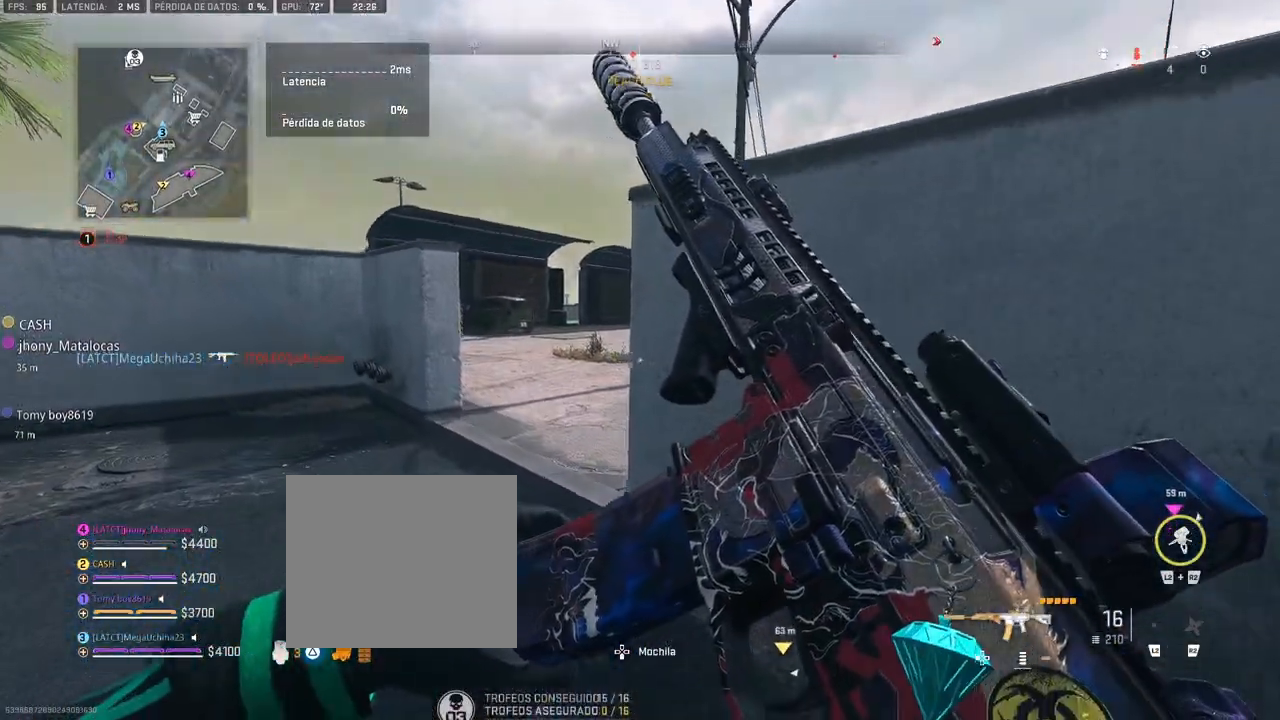
{"buttons": [], "left_stick": "up-left", "right_stick": "center", "events": [[333, "R3", "down"], [433, "R3", "up"]]}
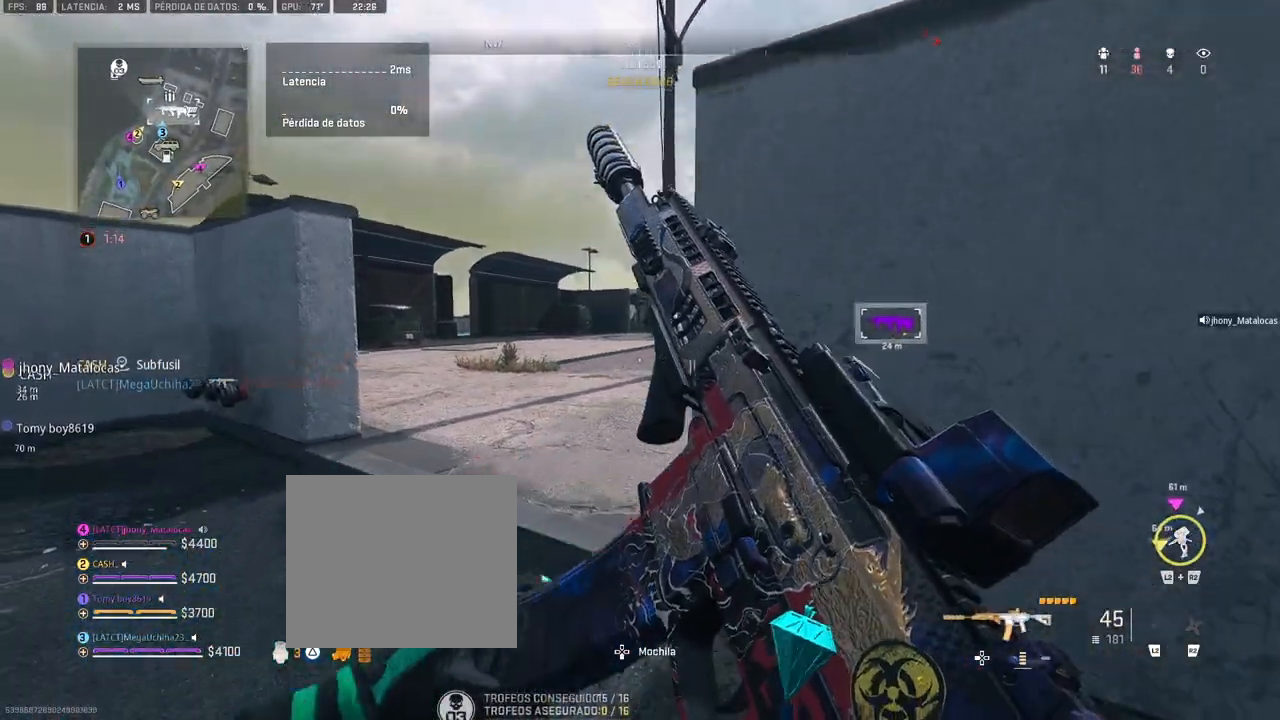
{"buttons": ["L1"], "left_stick": "up", "right_stick": "center", "events": [[50, "L1", "down"], [67, "left_stick", "up"]]}